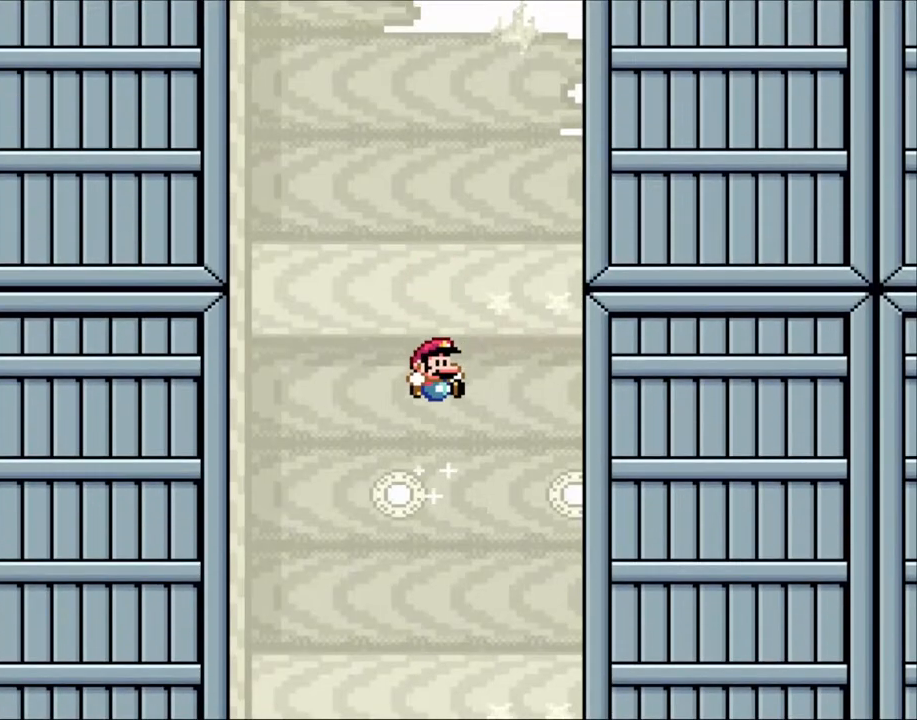
Gameplay with a controller (Nintendo layout); each line is a JSON object with the inputs held at the frame after it. "events" lists button and stick changes between this image and that frame as [ms after this image, input, new state], when the widget could be followed in between. Not read: L3 R3.
{"buttons": ["Y", "DPAD_RIGHT"], "events": [[450, "DPAD_RIGHT", "down"]]}
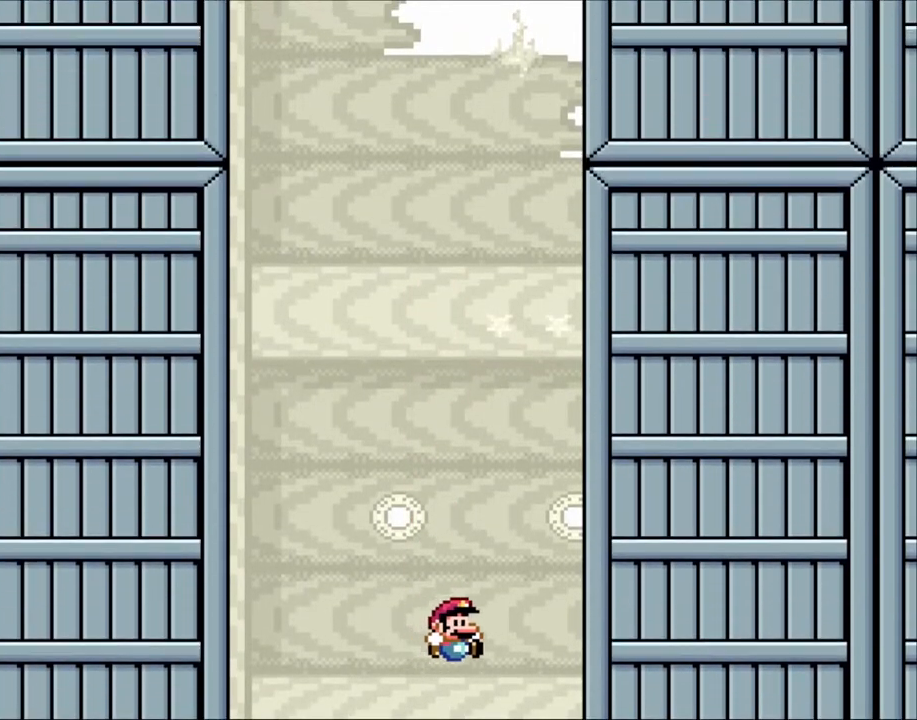
{"buttons": ["Y"], "events": [[500, "DPAD_RIGHT", "up"]]}
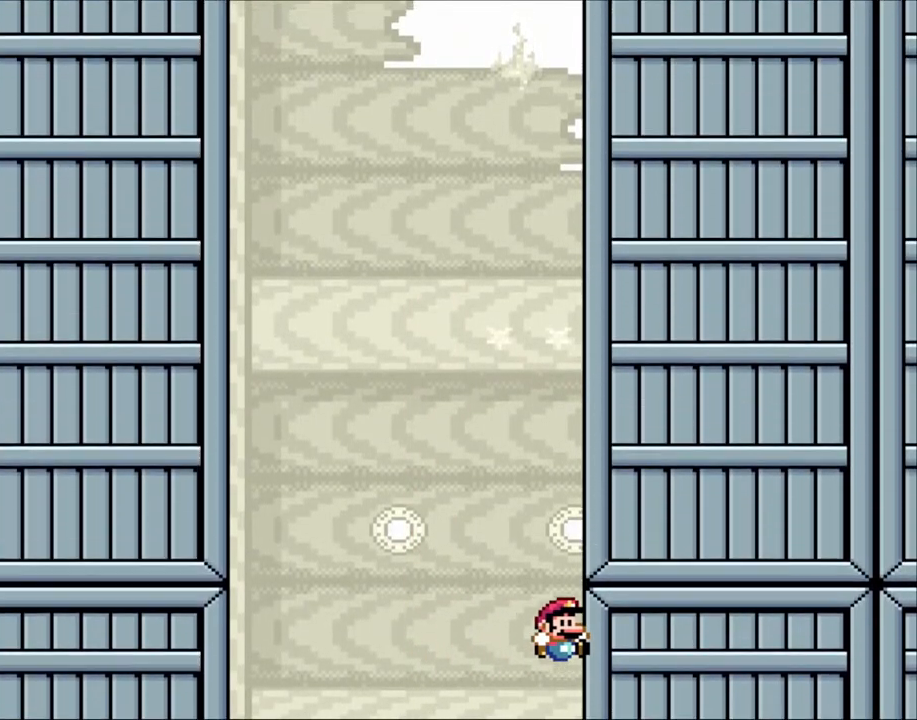
{"buttons": ["Y", "DPAD_RIGHT"], "events": [[483, "DPAD_RIGHT", "down"]]}
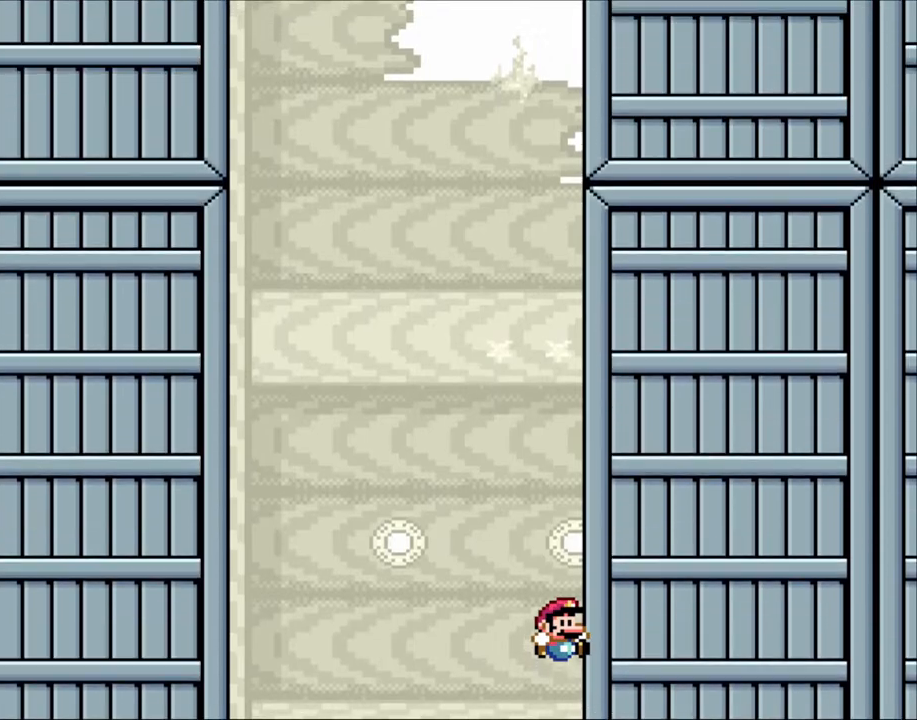
{"buttons": ["DPAD_RIGHT"], "events": [[50, "Y", "up"]]}
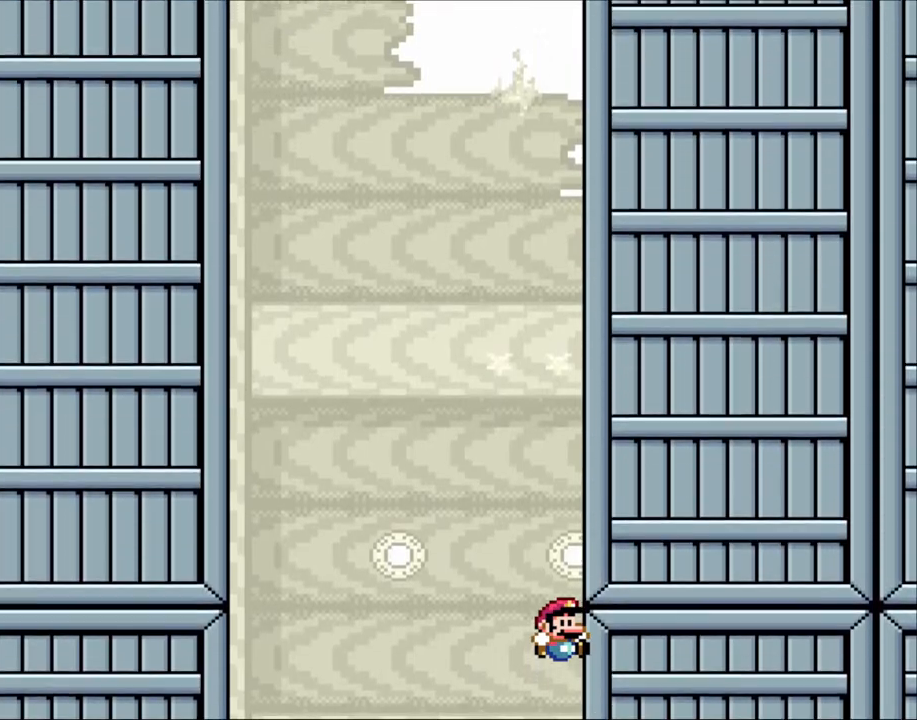
{"buttons": [], "events": [[250, "DPAD_RIGHT", "up"]]}
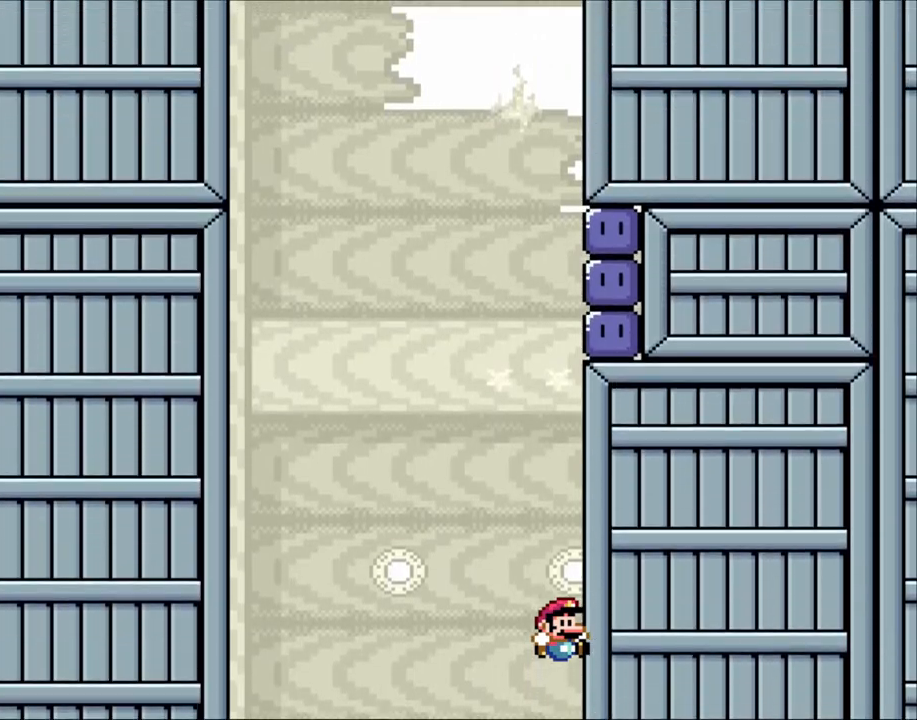
{"buttons": ["DPAD_RIGHT"], "events": [[150, "DPAD_RIGHT", "down"]]}
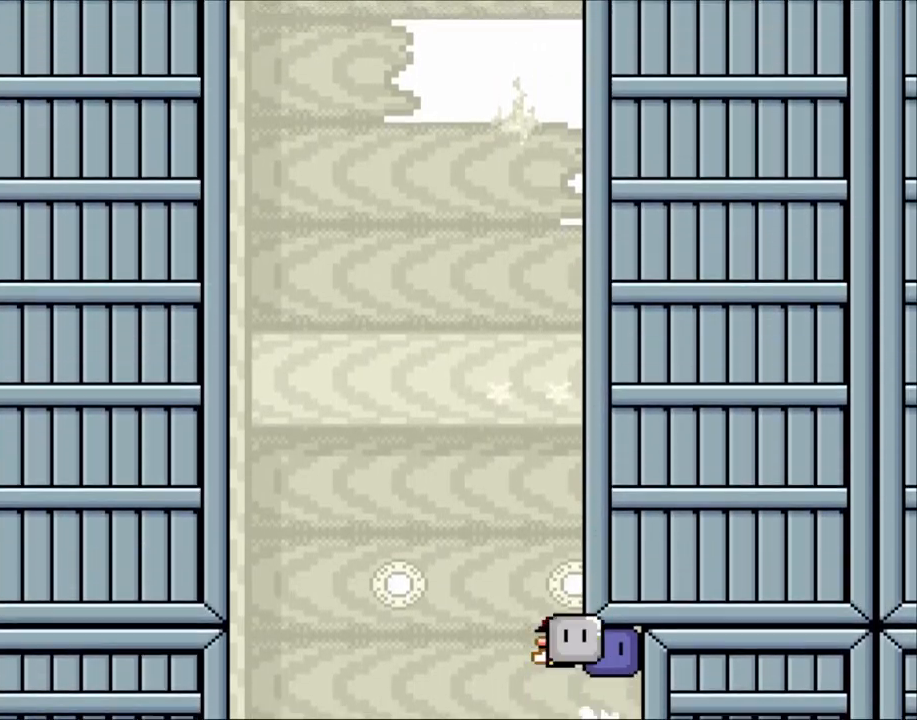
{"buttons": ["Y", "DPAD_LEFT"], "events": [[50, "DPAD_RIGHT", "up"], [50, "Y", "down"], [133, "DPAD_LEFT", "down"]]}
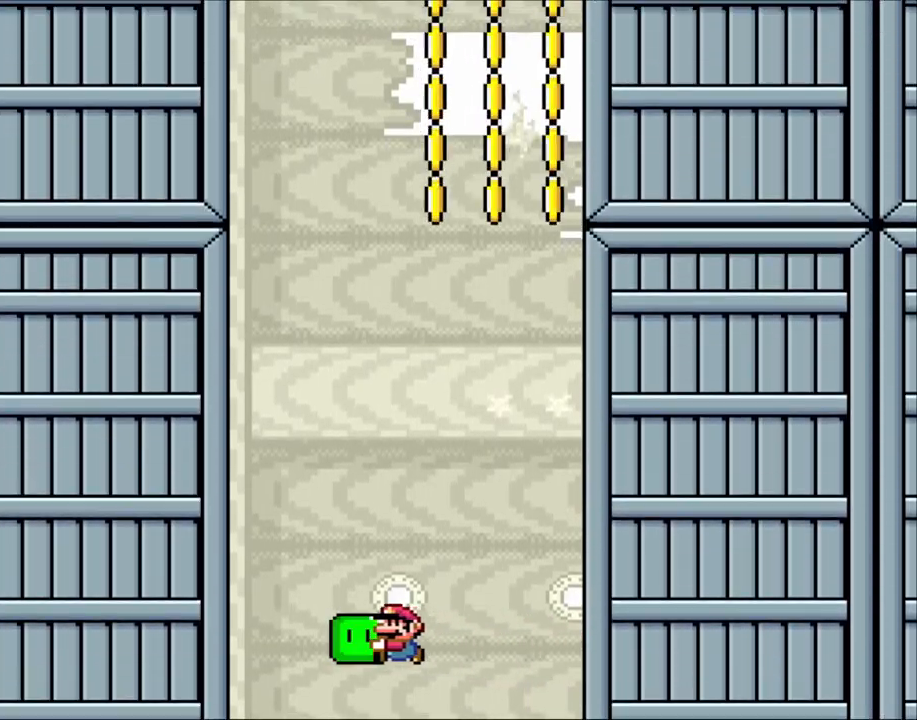
{"buttons": ["Y", "DPAD_RIGHT"], "events": [[200, "DPAD_LEFT", "up"], [300, "DPAD_RIGHT", "down"]]}
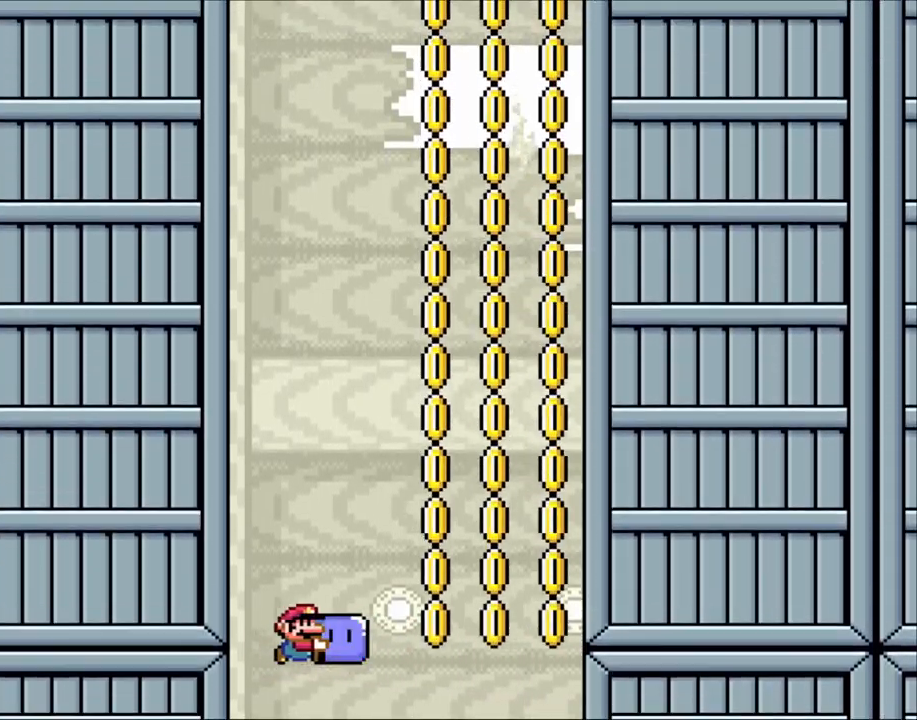
{"buttons": ["Y"], "events": [[483, "DPAD_RIGHT", "up"]]}
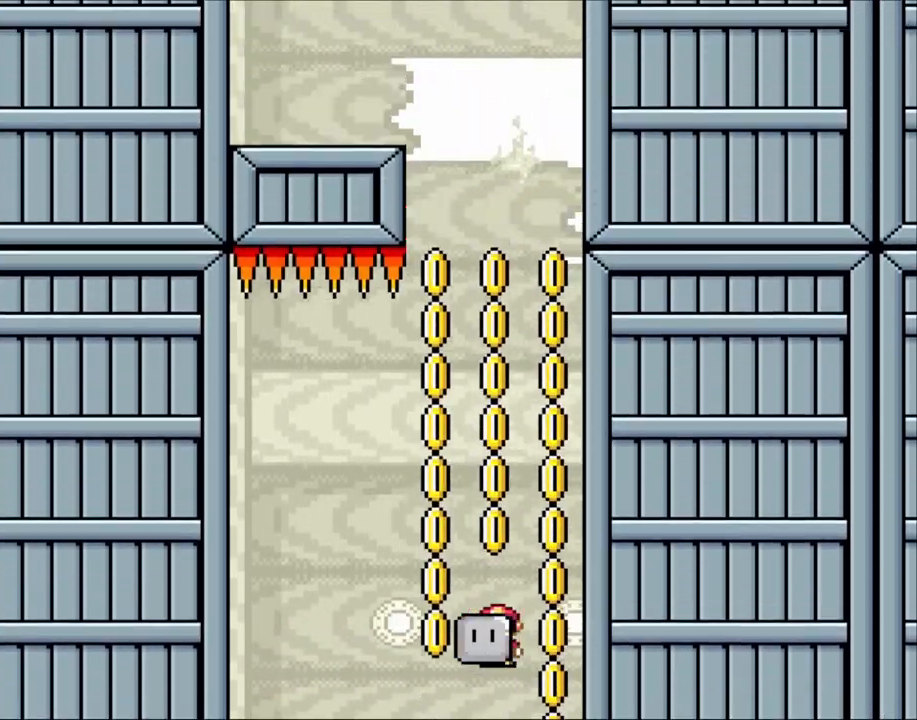
{"buttons": ["Y", "DPAD_LEFT"], "events": [[33, "DPAD_LEFT", "down"], [150, "DPAD_LEFT", "up"], [250, "DPAD_RIGHT", "down"], [350, "DPAD_RIGHT", "up"], [400, "DPAD_LEFT", "down"]]}
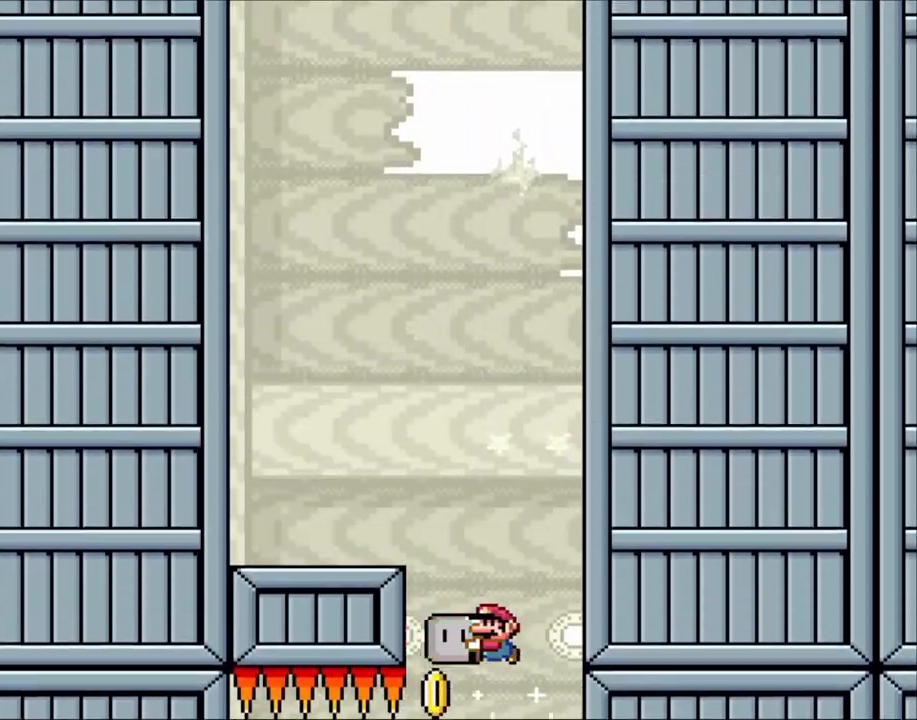
{"buttons": ["Y", "DPAD_LEFT"], "events": [[50, "DPAD_LEFT", "up"], [150, "DPAD_LEFT", "down"]]}
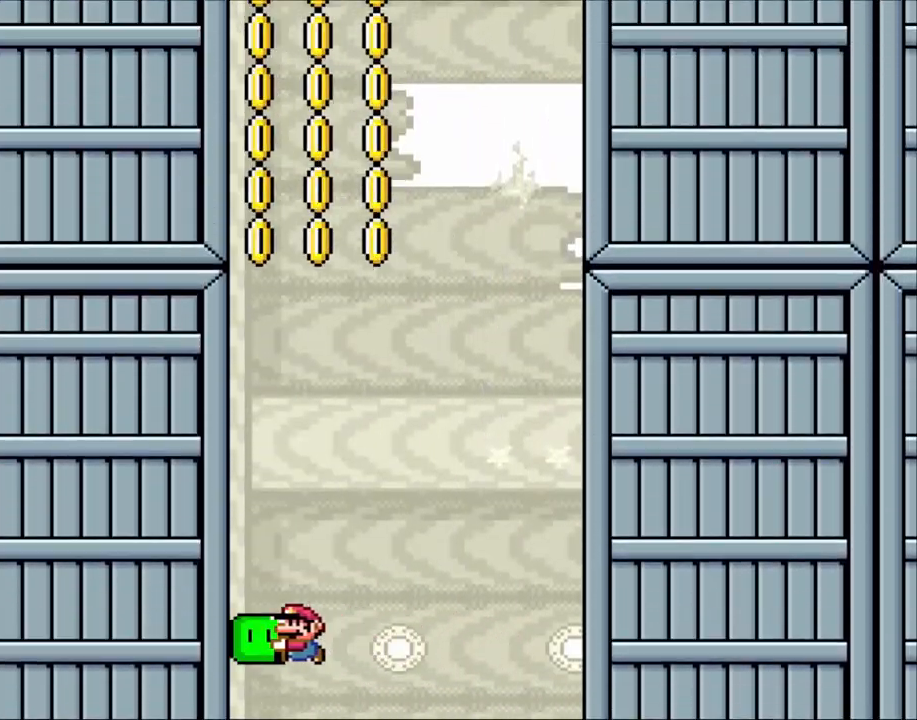
{"buttons": ["Y"], "events": [[133, "DPAD_LEFT", "up"], [150, "DPAD_RIGHT", "down"], [183, "DPAD_RIGHT", "up"]]}
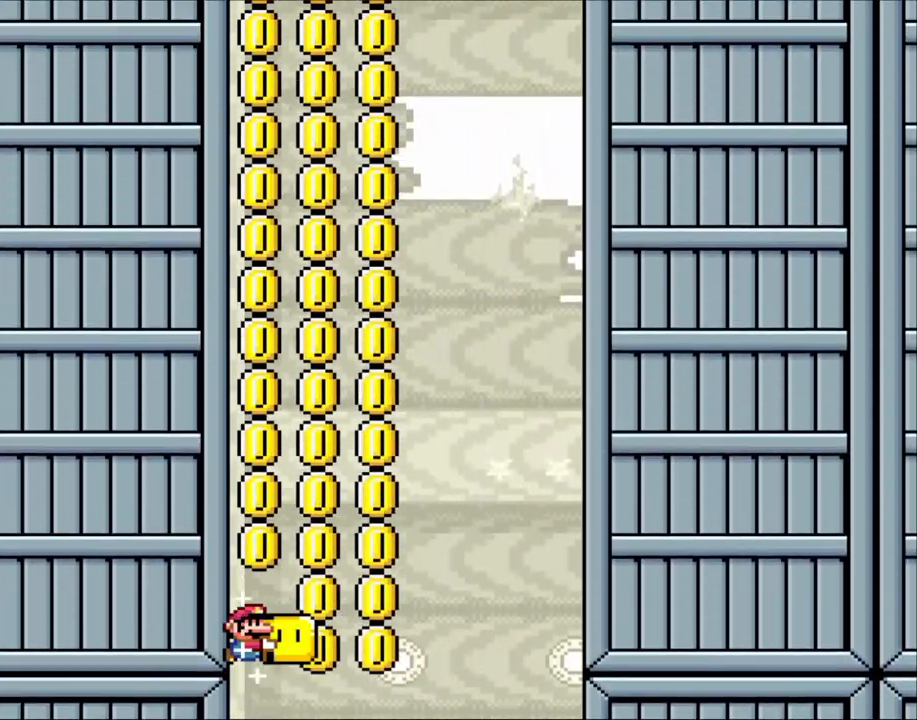
{"buttons": ["Y", "DPAD_UP"], "events": [[483, "DPAD_UP", "down"]]}
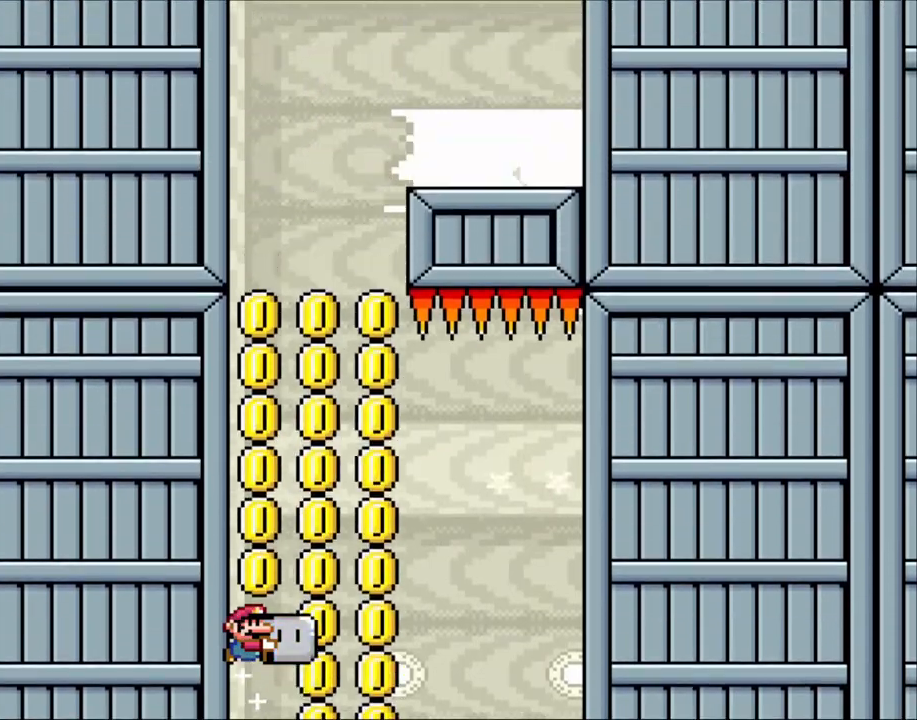
{"buttons": ["Y", "DPAD_UP"], "events": []}
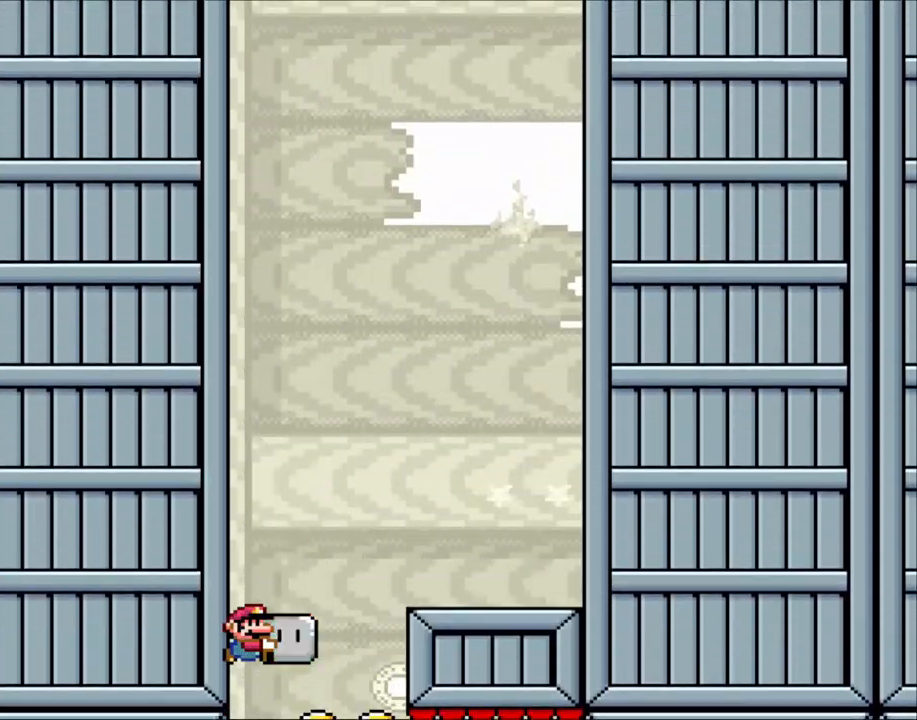
{"buttons": ["Y", "DPAD_UP"], "events": []}
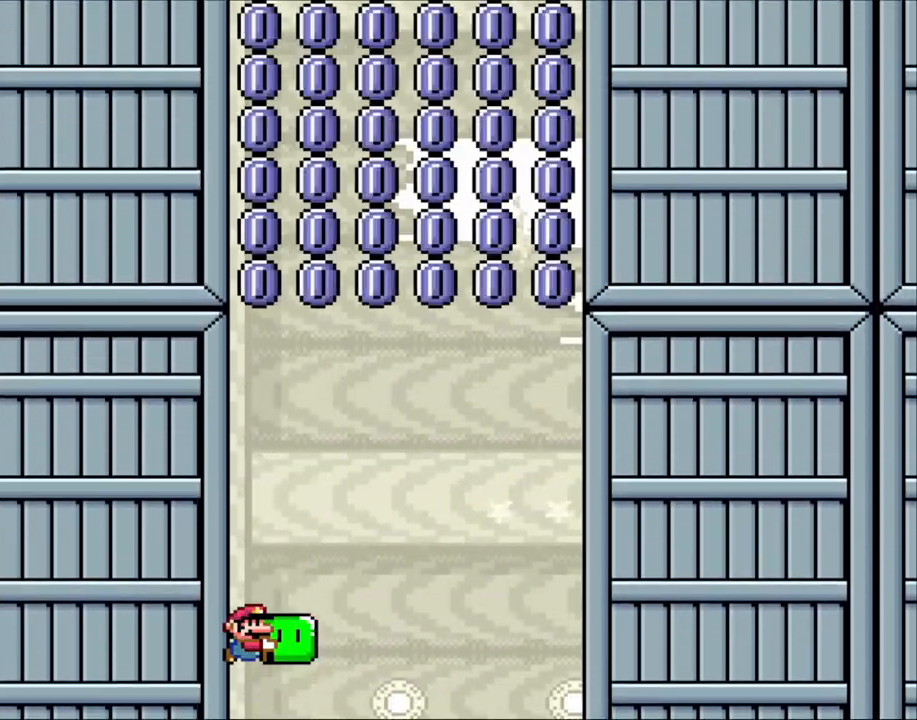
{"buttons": ["Y", "DPAD_UP"], "events": []}
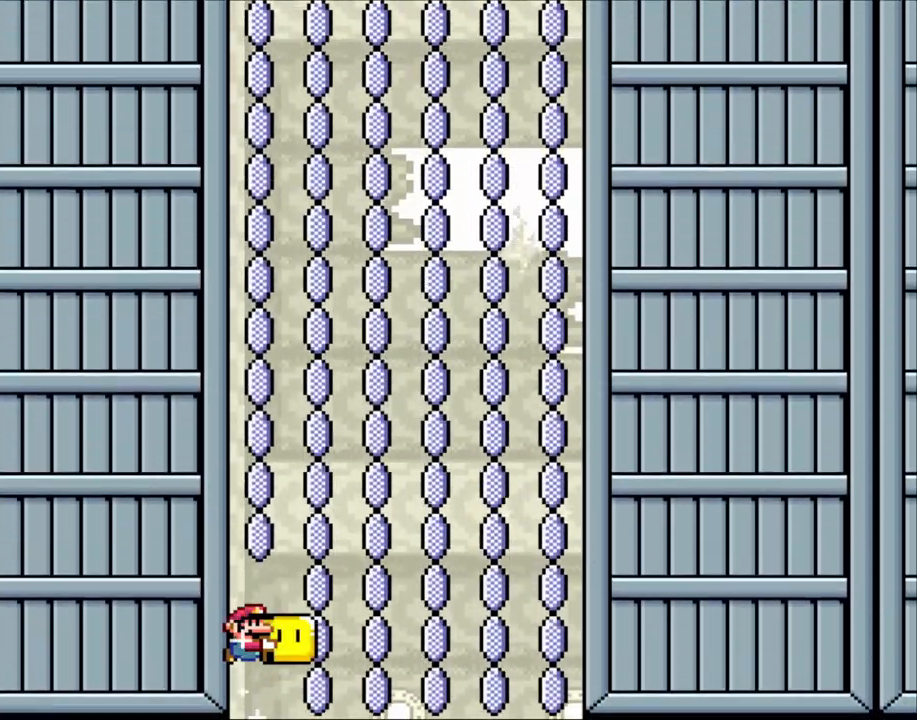
{"buttons": ["DPAD_UP"], "events": [[450, "Y", "up"]]}
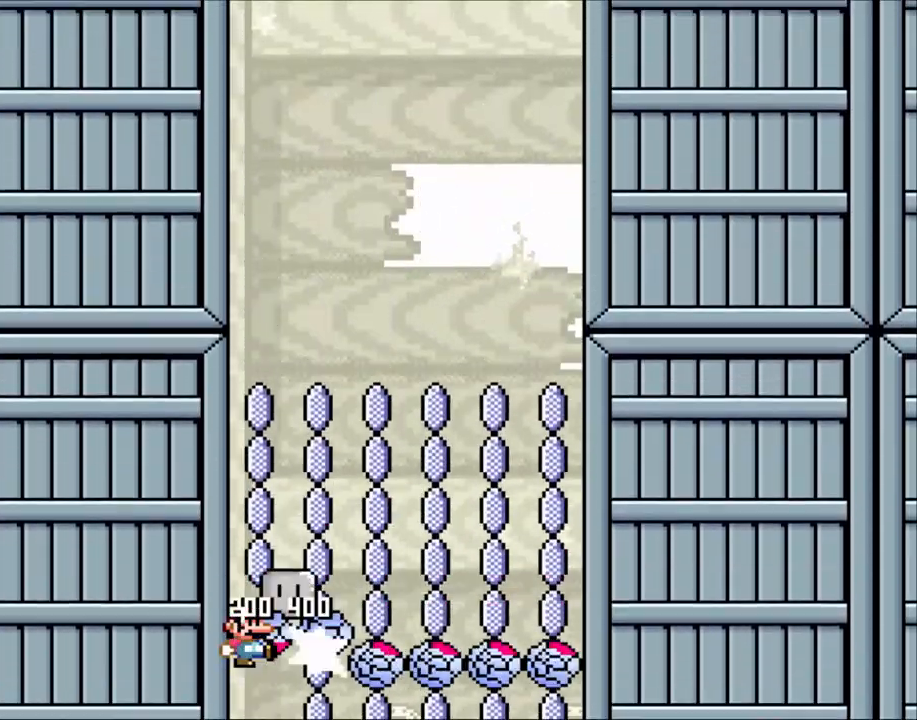
{"buttons": ["Y", "DPAD_LEFT"], "events": [[50, "DPAD_UP", "up"], [50, "Y", "down"], [83, "DPAD_RIGHT", "down"], [400, "DPAD_RIGHT", "up"], [450, "DPAD_LEFT", "down"]]}
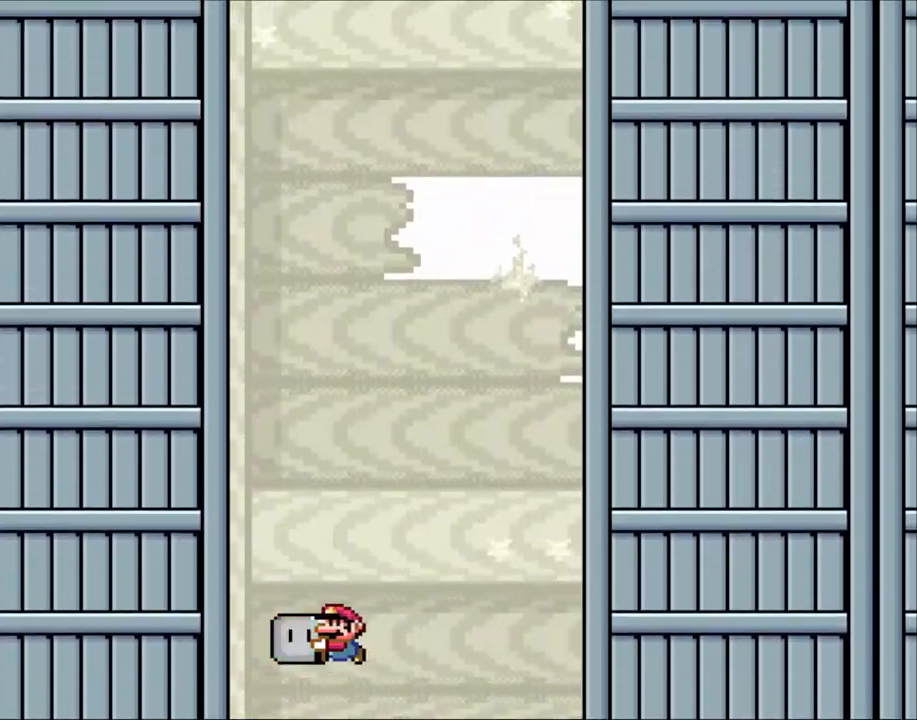
{"buttons": ["Y", "DPAD_LEFT"], "events": [[100, "DPAD_LEFT", "up"], [283, "DPAD_RIGHT", "down"], [383, "DPAD_RIGHT", "up"], [483, "DPAD_LEFT", "down"]]}
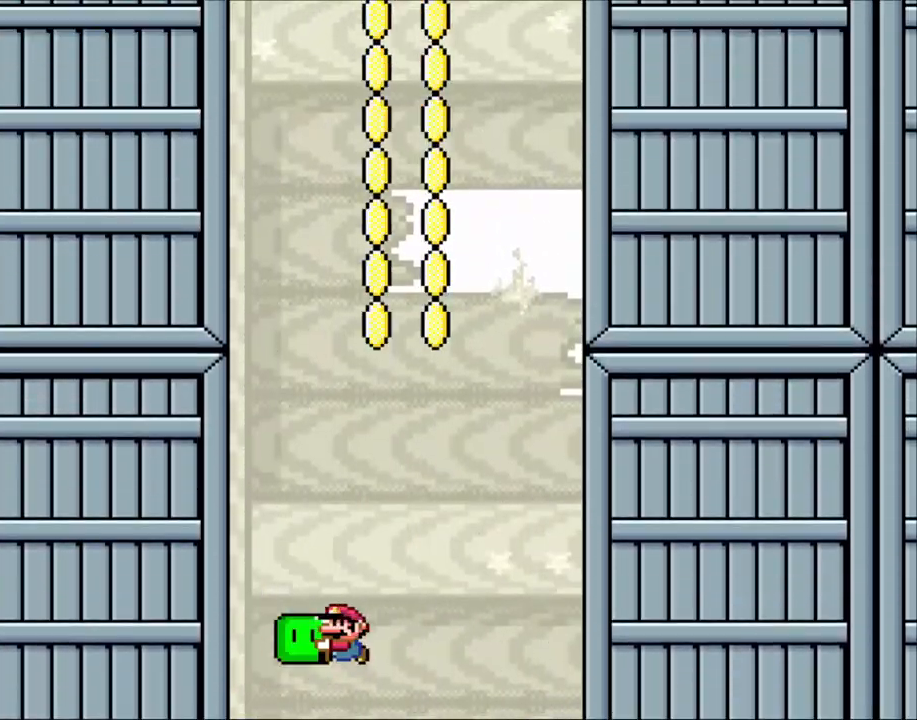
{"buttons": ["Y", "DPAD_LEFT"], "events": [[100, "DPAD_LEFT", "up"], [183, "DPAD_RIGHT", "down"], [383, "DPAD_RIGHT", "up"], [450, "DPAD_LEFT", "down"]]}
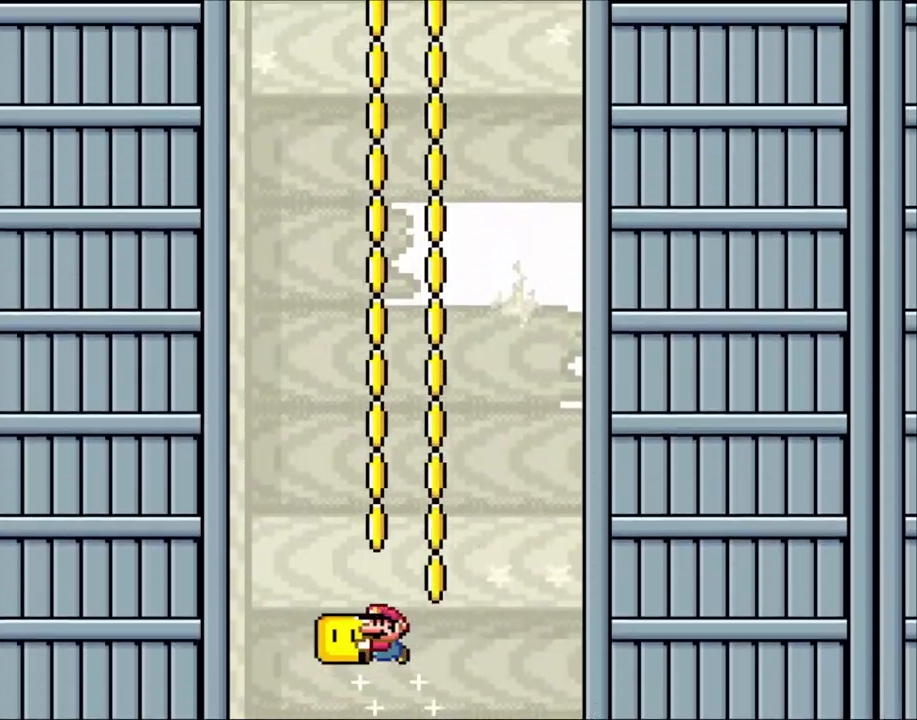
{"buttons": ["Y", "DPAD_UP"], "events": [[100, "DPAD_LEFT", "up"], [150, "DPAD_RIGHT", "down"], [300, "DPAD_RIGHT", "up"], [400, "DPAD_LEFT", "down"], [500, "DPAD_LEFT", "up"], [500, "DPAD_UP", "down"]]}
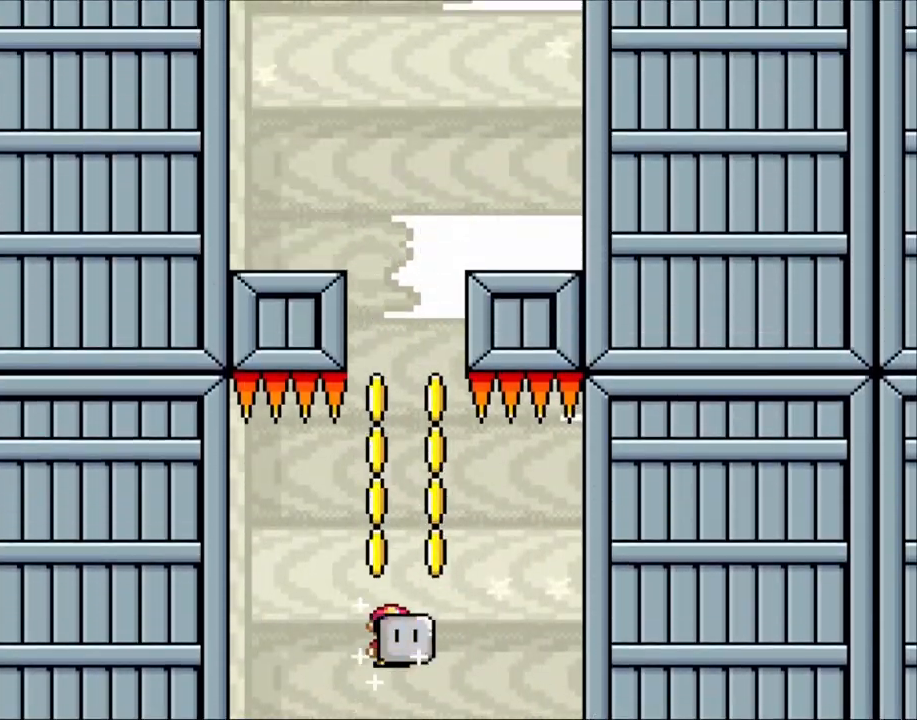
{"buttons": ["Y", "DPAD_LEFT"], "events": [[50, "DPAD_RIGHT", "down"], [50, "DPAD_UP", "up"], [200, "DPAD_RIGHT", "up"], [250, "DPAD_LEFT", "down"], [400, "DPAD_LEFT", "up"], [400, "DPAD_RIGHT", "down"], [500, "DPAD_LEFT", "down"], [500, "DPAD_RIGHT", "up"]]}
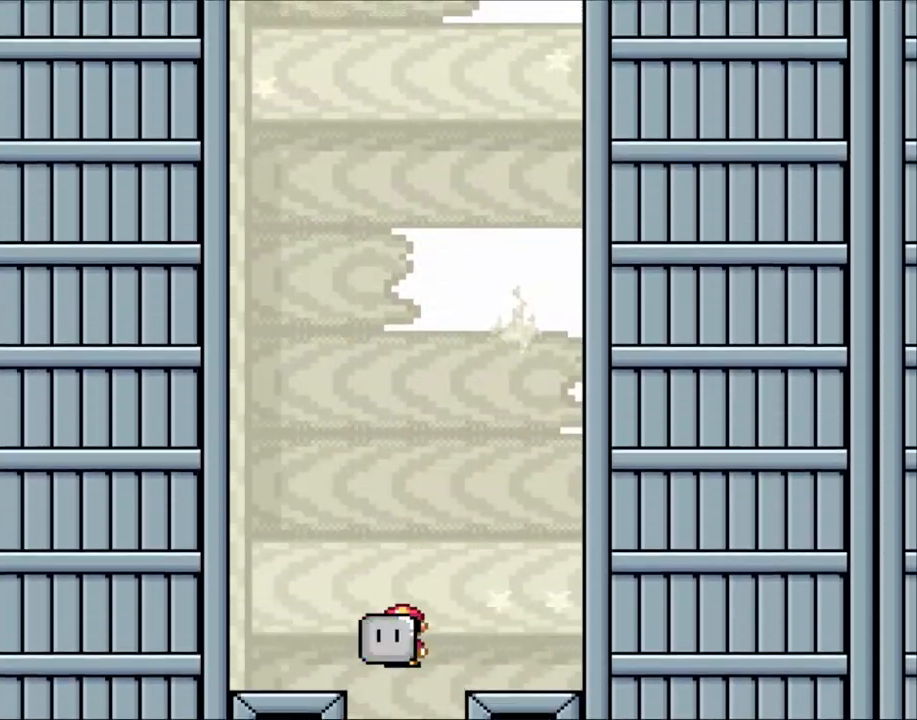
{"buttons": ["Y", "DPAD_LEFT"], "events": [[150, "DPAD_UP", "down"], [200, "DPAD_LEFT", "up"], [200, "DPAD_RIGHT", "down"], [200, "DPAD_UP", "up"], [350, "DPAD_LEFT", "down"], [350, "DPAD_RIGHT", "up"]]}
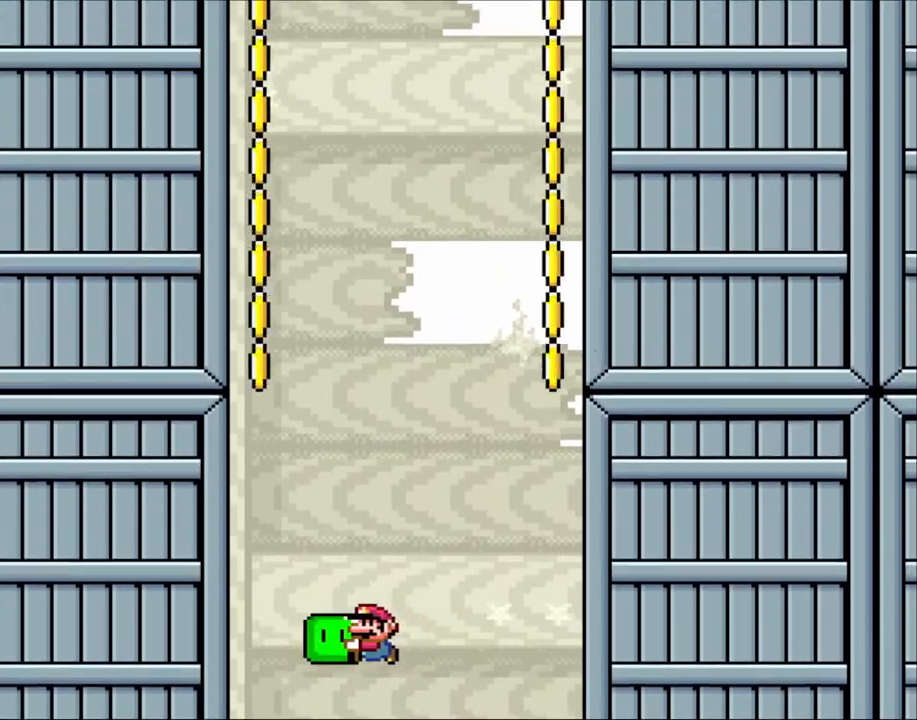
{"buttons": ["Y"], "events": [[350, "DPAD_LEFT", "up"]]}
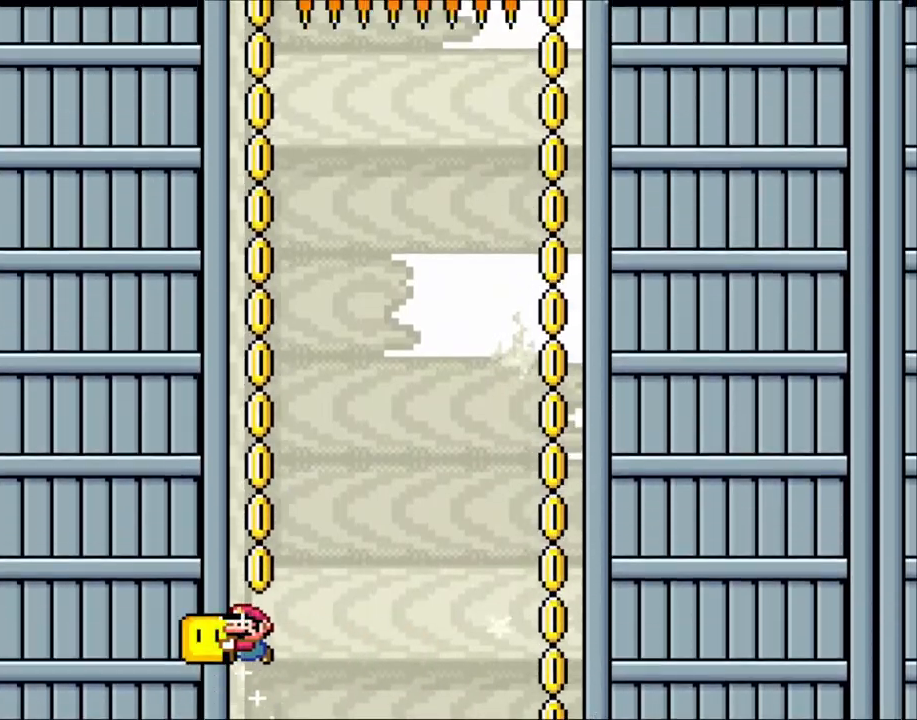
{"buttons": ["Y"], "events": []}
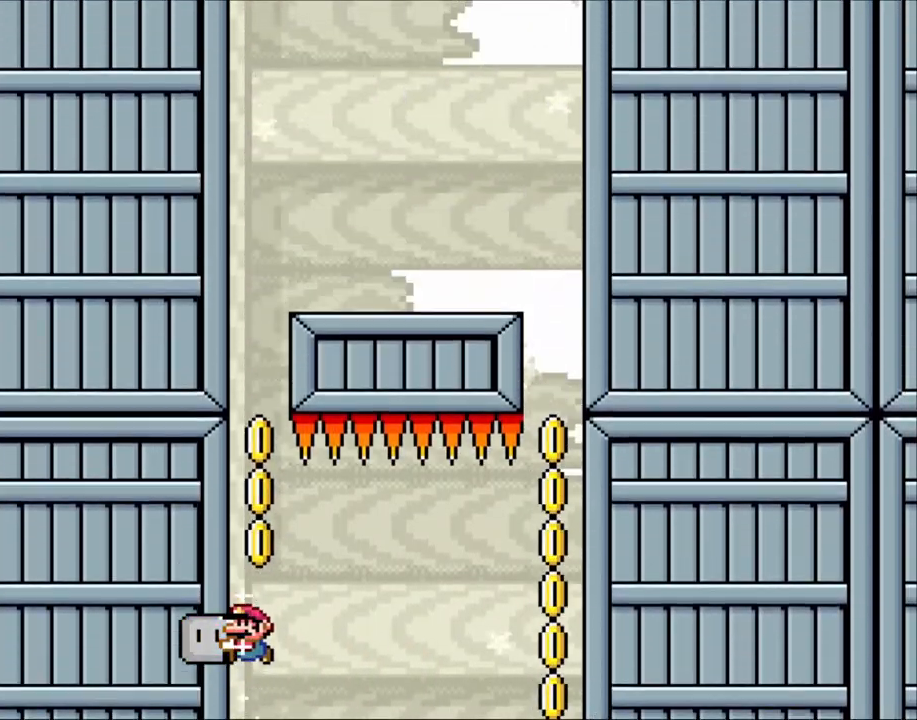
{"buttons": ["Y"], "events": []}
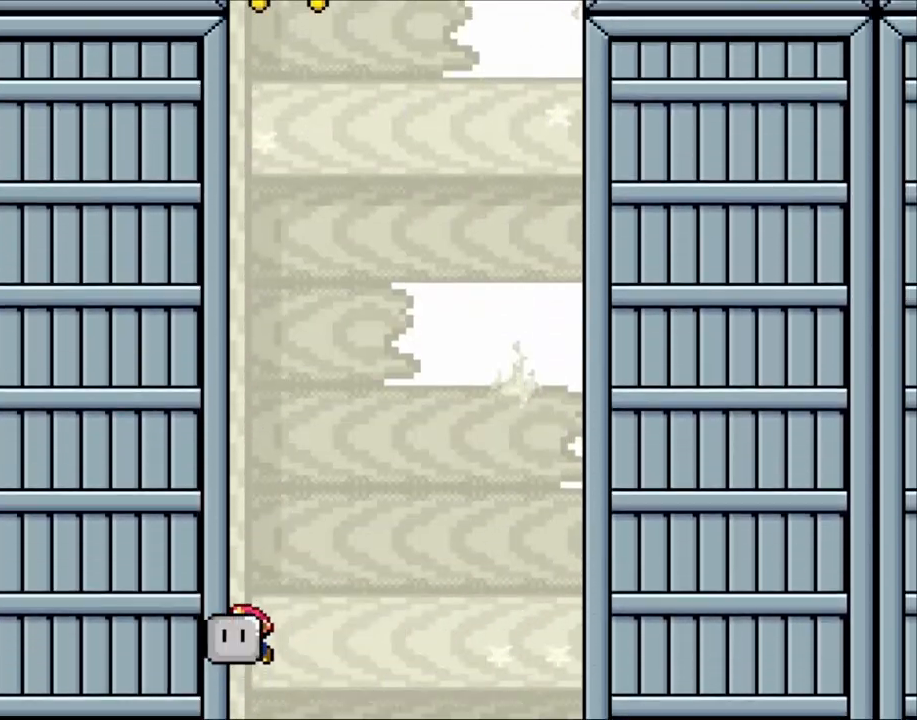
{"buttons": ["Y", "DPAD_LEFT"], "events": [[150, "DPAD_RIGHT", "down"], [450, "DPAD_RIGHT", "up"], [483, "DPAD_LEFT", "down"]]}
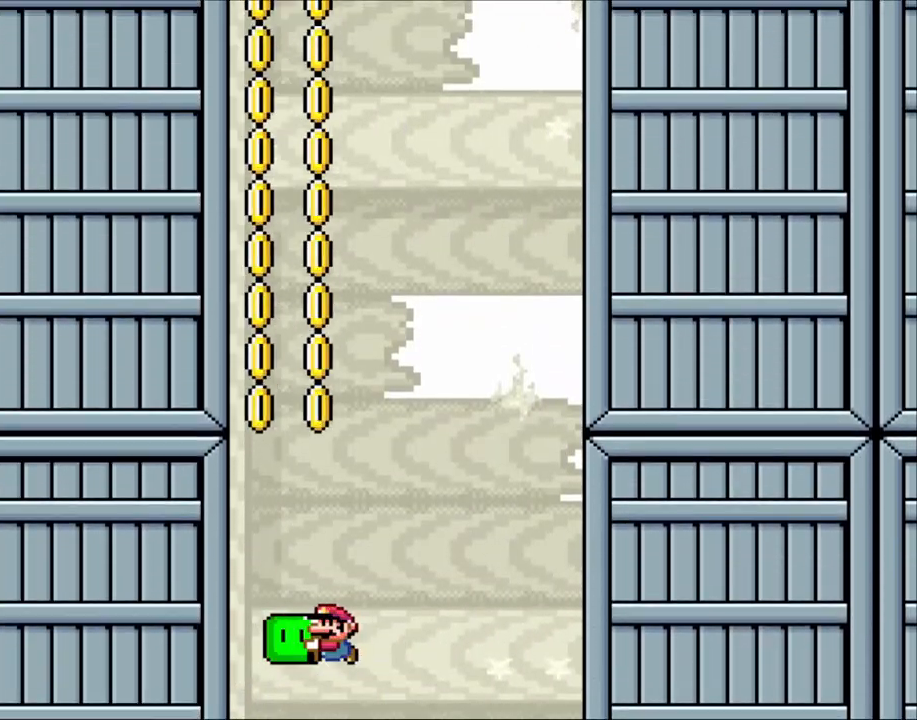
{"buttons": ["Y"], "events": [[83, "DPAD_LEFT", "up"], [183, "DPAD_RIGHT", "down"], [433, "DPAD_RIGHT", "up"]]}
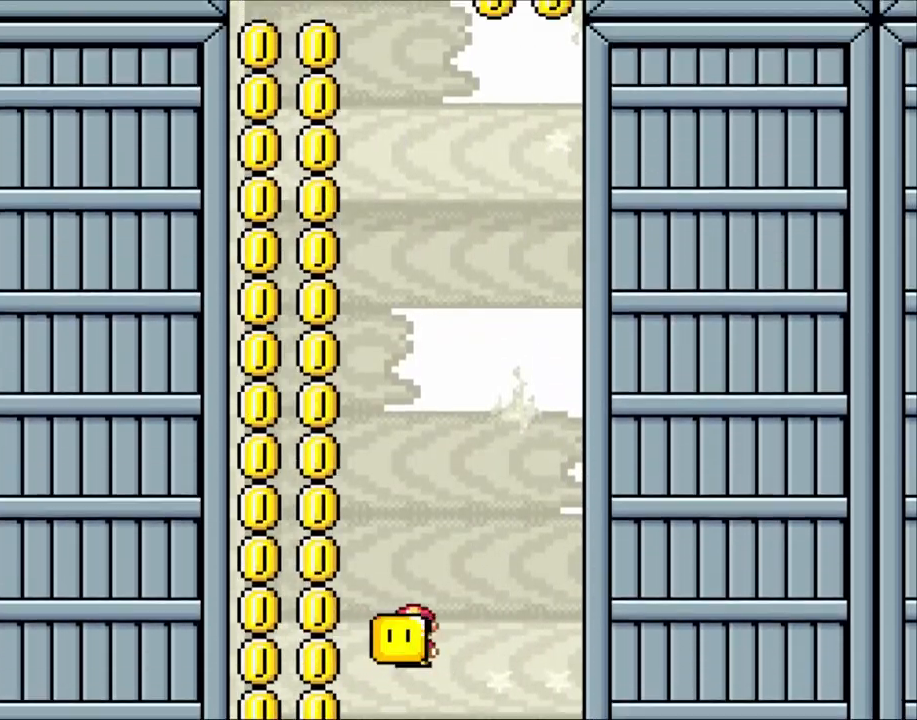
{"buttons": ["Y", "DPAD_LEFT"], "events": [[50, "DPAD_LEFT", "down"], [150, "DPAD_LEFT", "up"], [250, "DPAD_RIGHT", "down"], [400, "DPAD_RIGHT", "up"], [483, "DPAD_LEFT", "down"]]}
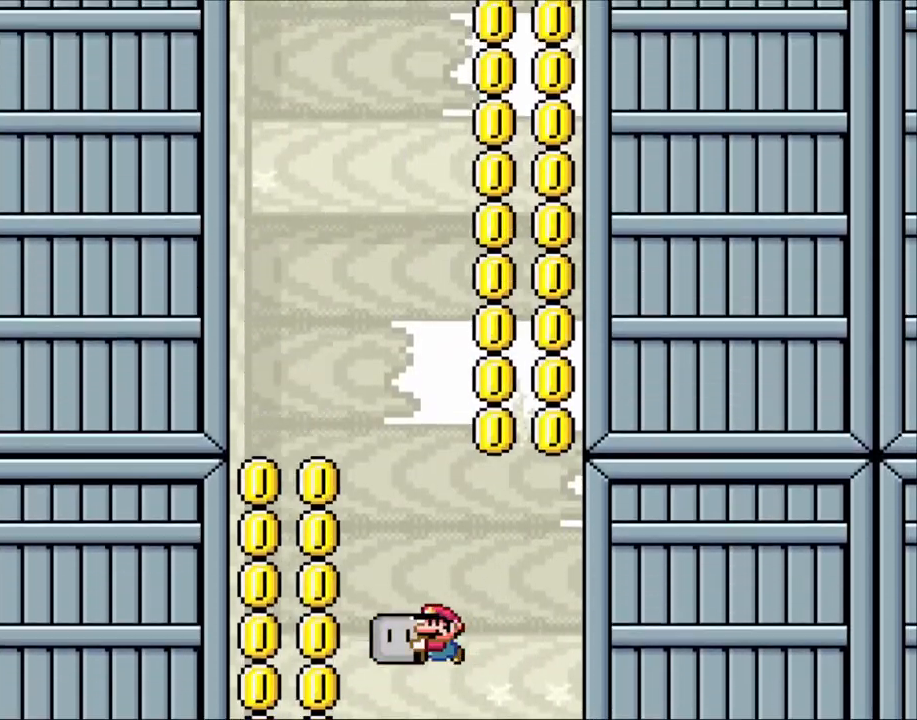
{"buttons": ["Y", "DPAD_LEFT"], "events": [[133, "DPAD_LEFT", "up"], [183, "DPAD_RIGHT", "down"], [400, "DPAD_LEFT", "down"], [400, "DPAD_RIGHT", "up"]]}
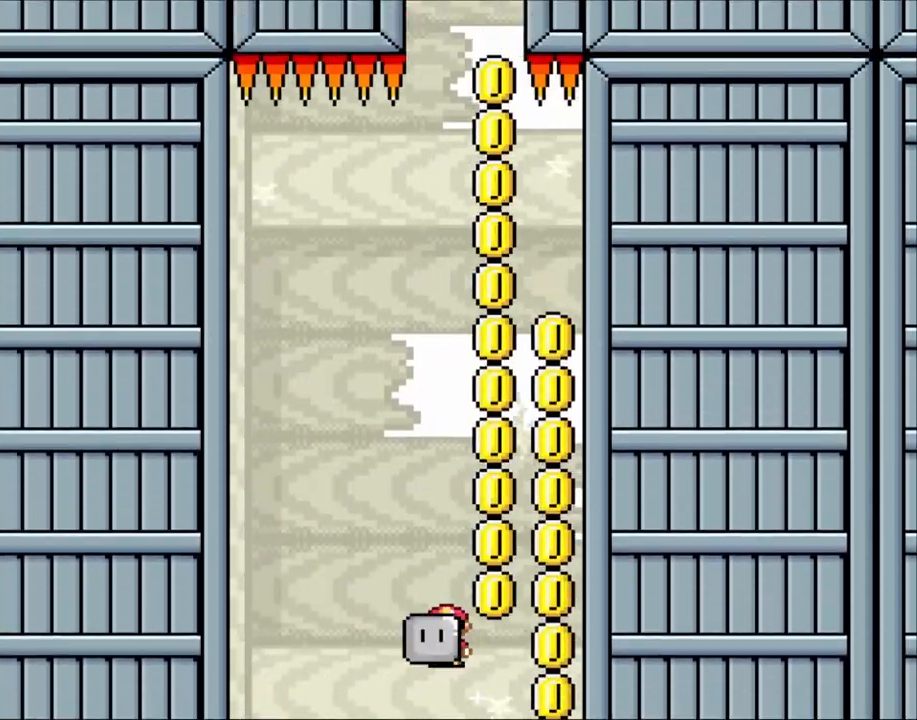
{"buttons": ["Y", "DPAD_RIGHT"], "events": [[50, "DPAD_LEFT", "up"], [100, "DPAD_RIGHT", "down"], [283, "DPAD_RIGHT", "up"], [300, "DPAD_LEFT", "down"], [450, "DPAD_LEFT", "up"], [450, "DPAD_UP", "down"], [483, "DPAD_RIGHT", "down"], [483, "DPAD_UP", "up"]]}